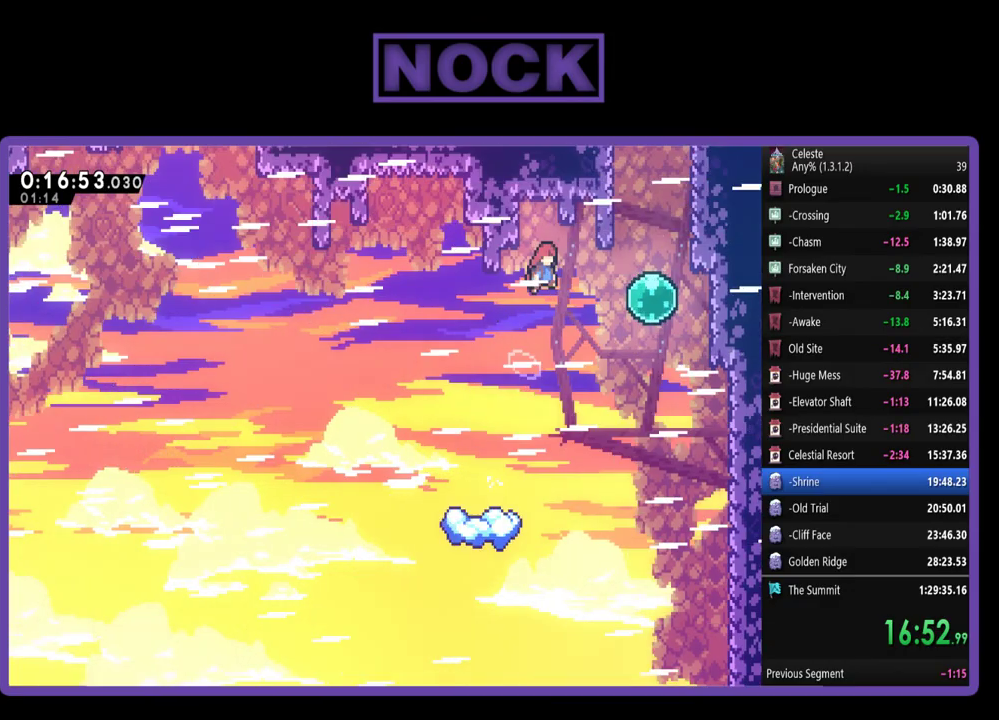
Gameplay with a controller (PlayStation layout); each line is a JSON object with the inputs held at the frame after it. "events" lists button and stick changes between this image and that frame as [ms after this image, input, new state], when the widget could be followed in between. Not read: R3 right_stick.
{"buttons": ["CIRCLE", "R2", "DPAD_RIGHT"], "left_stick": "center", "events": [[433, "CIRCLE", "down"]]}
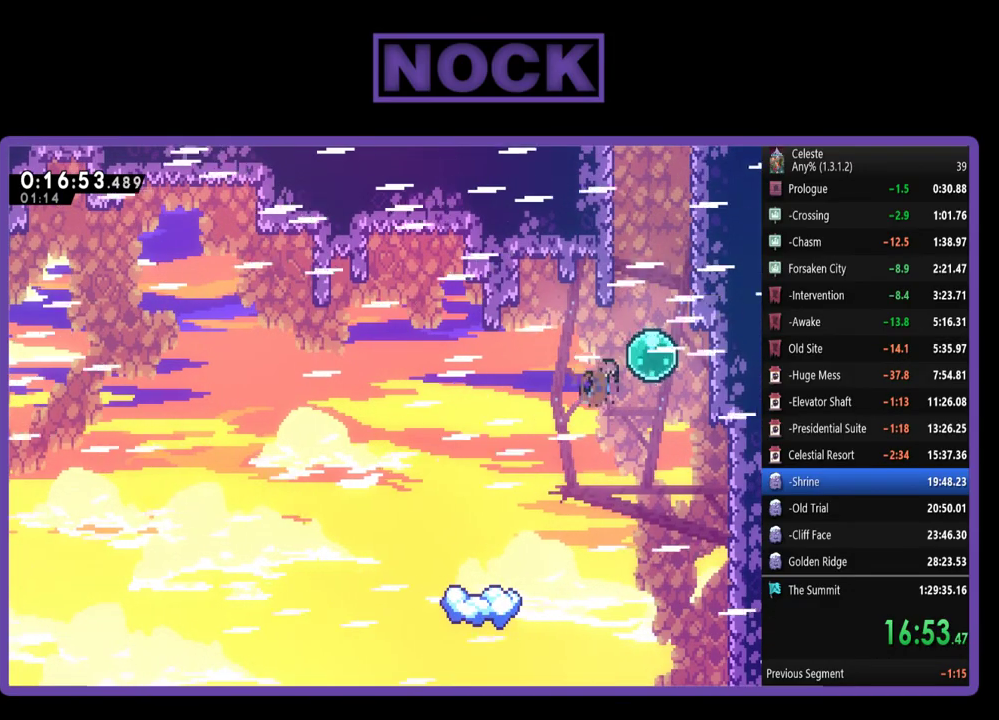
{"buttons": ["R2", "DPAD_UP"], "left_stick": "center", "events": [[100, "DPAD_UP", "down"], [167, "CIRCLE", "up"], [167, "DPAD_RIGHT", "up"]]}
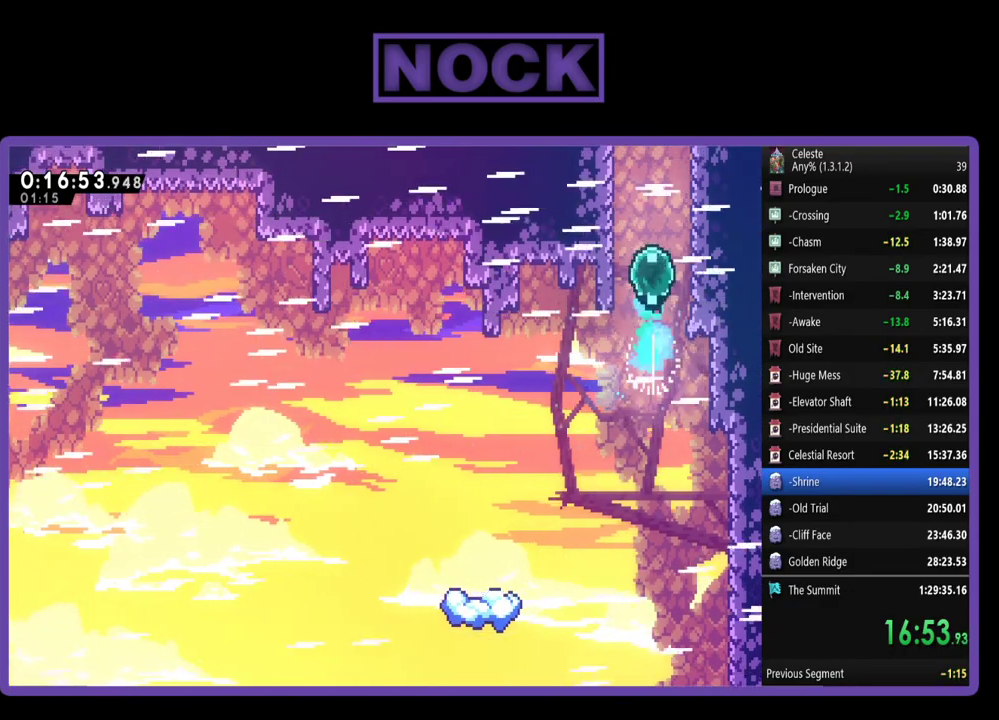
{"buttons": ["CIRCLE", "R2", "DPAD_UP", "DPAD_RIGHT"], "left_stick": "center", "events": [[200, "CIRCLE", "down"], [233, "DPAD_RIGHT", "down"], [367, "CIRCLE", "up"], [433, "CIRCLE", "down"]]}
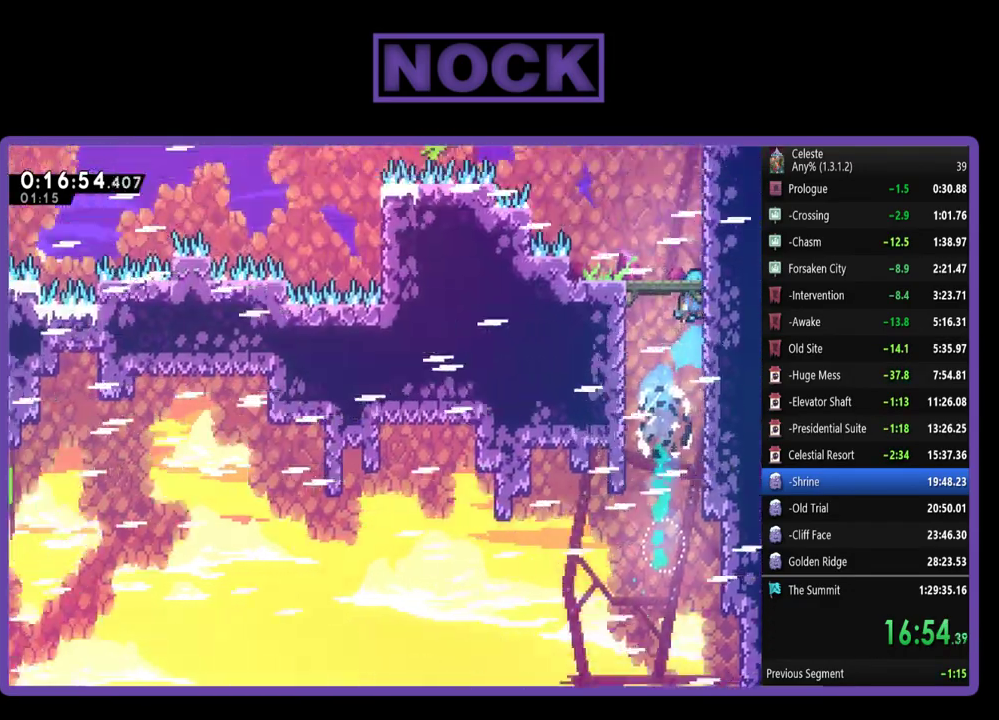
{"buttons": ["R2", "DPAD_UP"], "left_stick": "center", "events": [[100, "CIRCLE", "up"], [233, "R2", "up"], [300, "R2", "down"], [500, "DPAD_RIGHT", "up"]]}
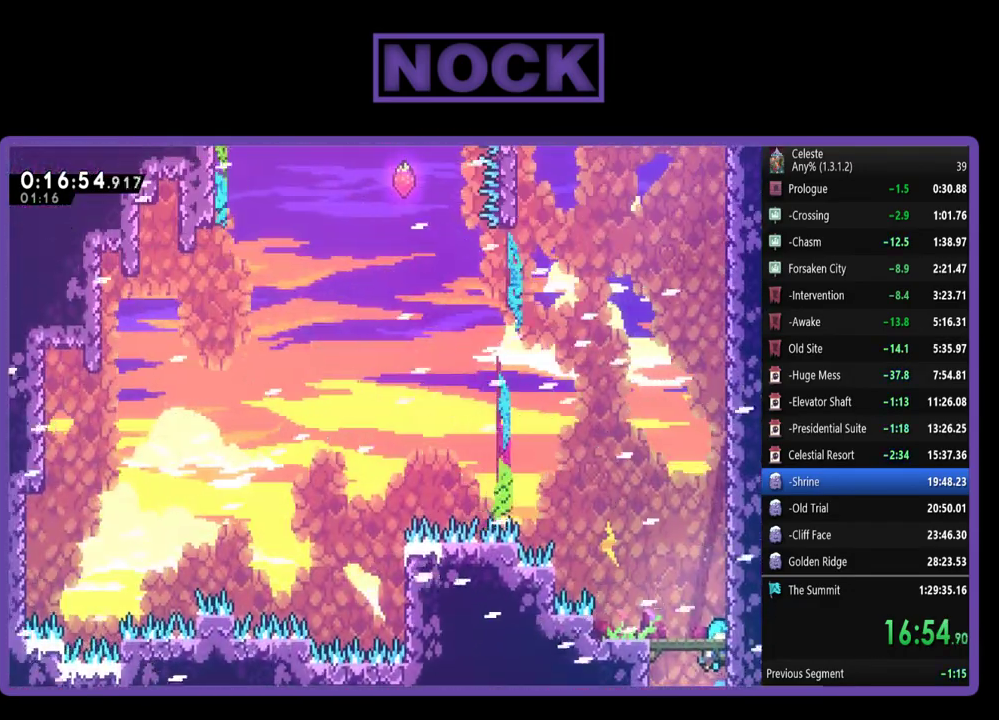
{"buttons": ["R2", "DPAD_UP", "DPAD_RIGHT"], "left_stick": "center", "events": [[100, "DPAD_RIGHT", "down"], [367, "CROSS", "down"], [500, "CROSS", "up"]]}
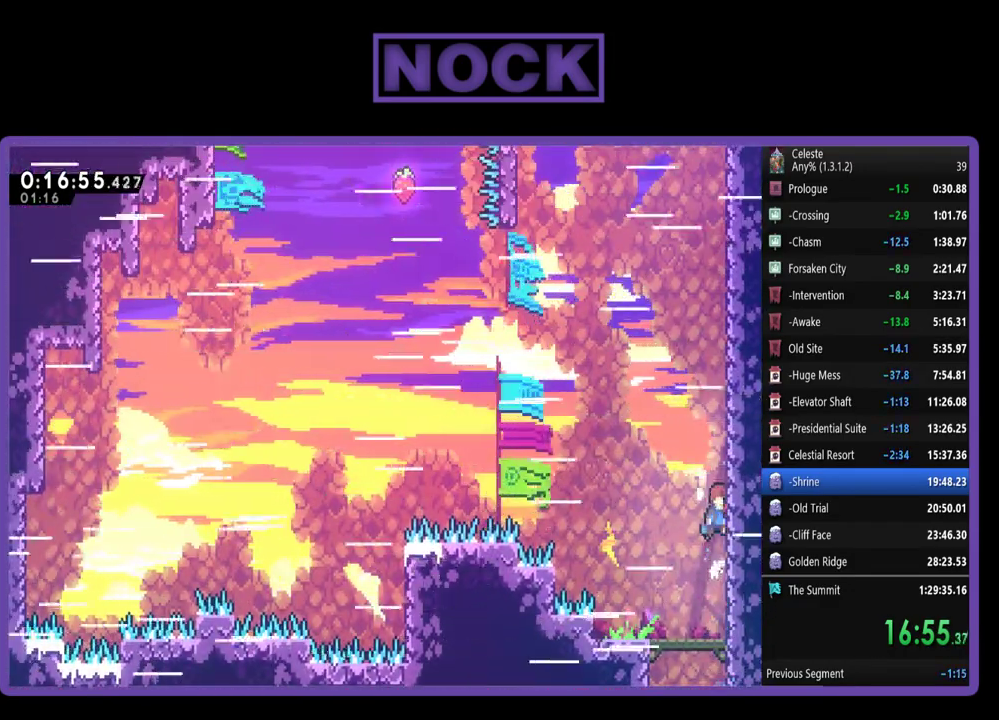
{"buttons": ["CROSS", "R2", "DPAD_UP", "DPAD_RIGHT"], "left_stick": "center", "events": [[67, "CROSS", "down"], [367, "CROSS", "up"], [433, "CROSS", "down"]]}
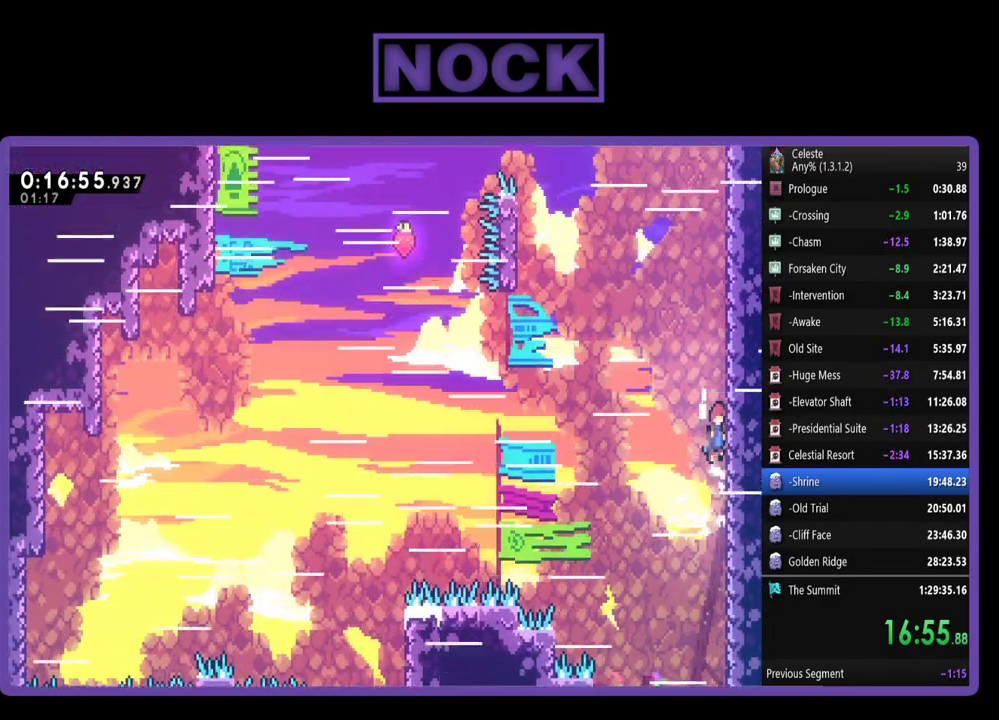
{"buttons": ["R2", "DPAD_UP", "DPAD_RIGHT"], "left_stick": "center", "events": [[67, "CROSS", "up"], [133, "CROSS", "down"], [200, "CROSS", "up"], [267, "CIRCLE", "down"], [467, "CIRCLE", "up"]]}
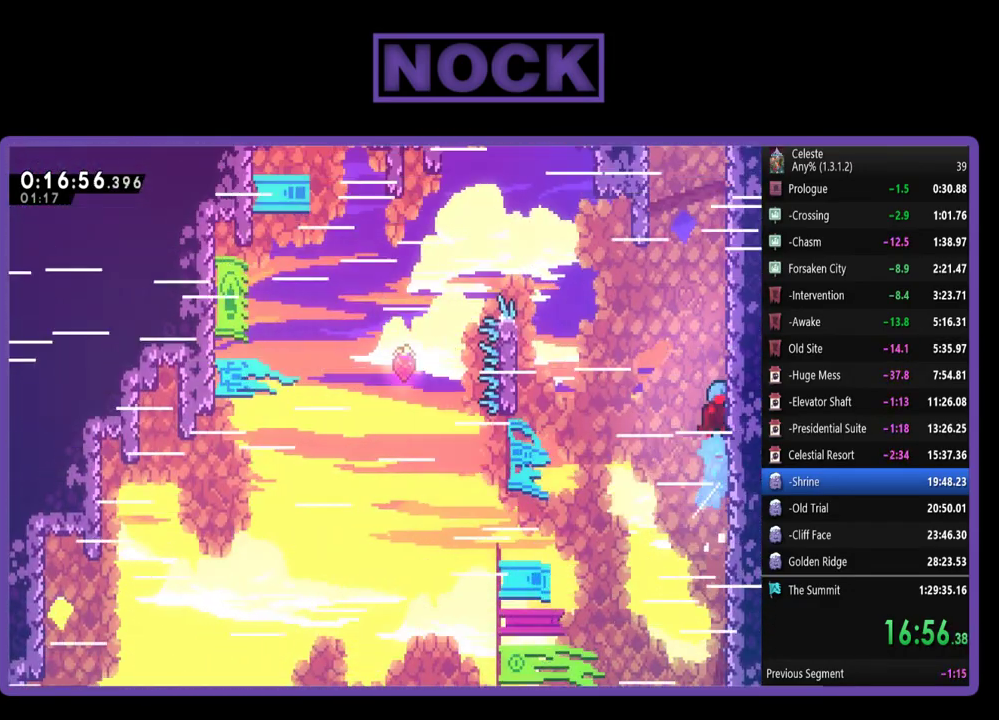
{"buttons": ["CROSS", "R2", "DPAD_UP", "DPAD_RIGHT"], "left_stick": "center", "events": [[33, "CROSS", "down"], [233, "CROSS", "up"], [300, "CROSS", "down"], [433, "CROSS", "up"], [500, "CROSS", "down"]]}
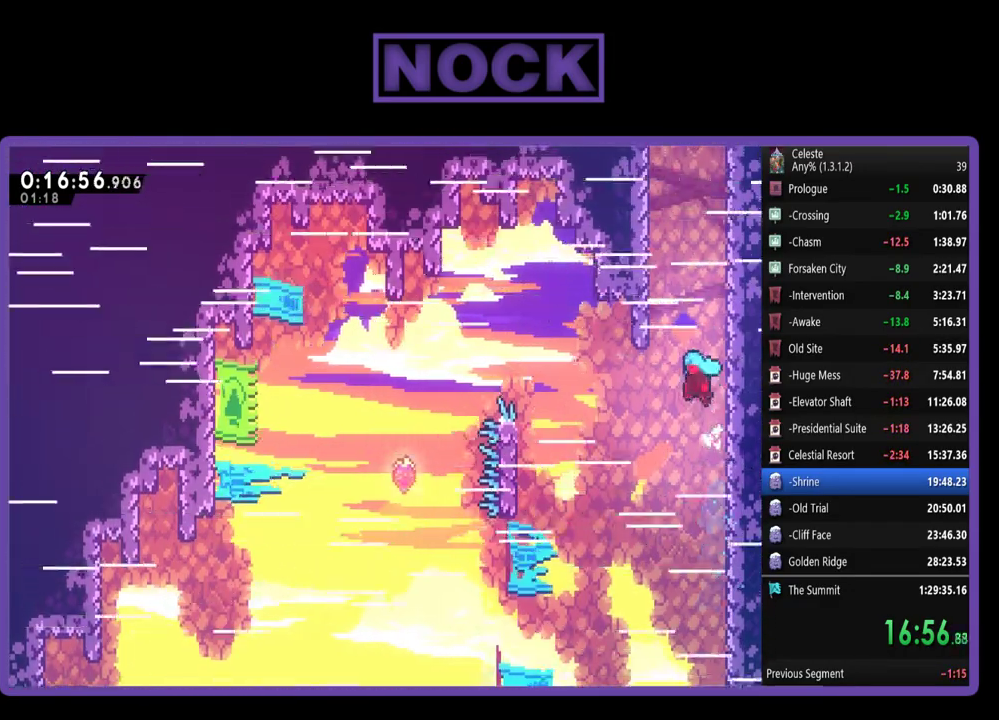
{"buttons": ["CROSS", "R2", "DPAD_UP", "DPAD_RIGHT"], "left_stick": "center", "events": [[133, "CROSS", "up"], [200, "CROSS", "down"], [367, "CROSS", "up"], [417, "CROSS", "down"]]}
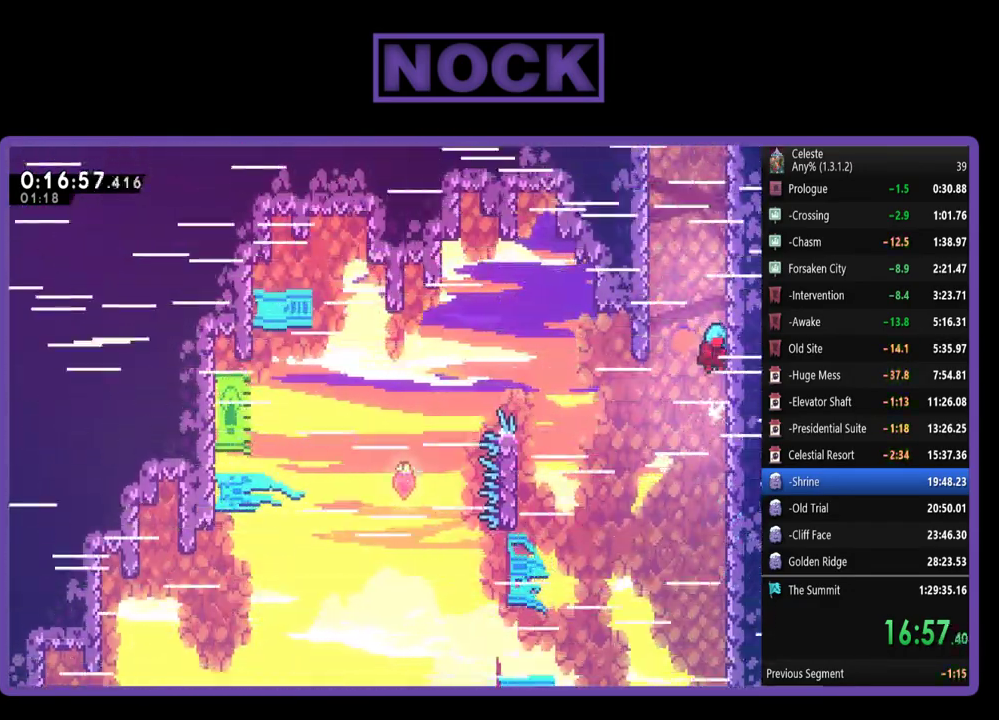
{"buttons": ["R2", "DPAD_LEFT"], "left_stick": "center", "events": [[67, "DPAD_RIGHT", "up"], [133, "DPAD_LEFT", "down"], [267, "CROSS", "up"], [333, "CROSS", "down"], [400, "DPAD_UP", "up"], [500, "CROSS", "up"]]}
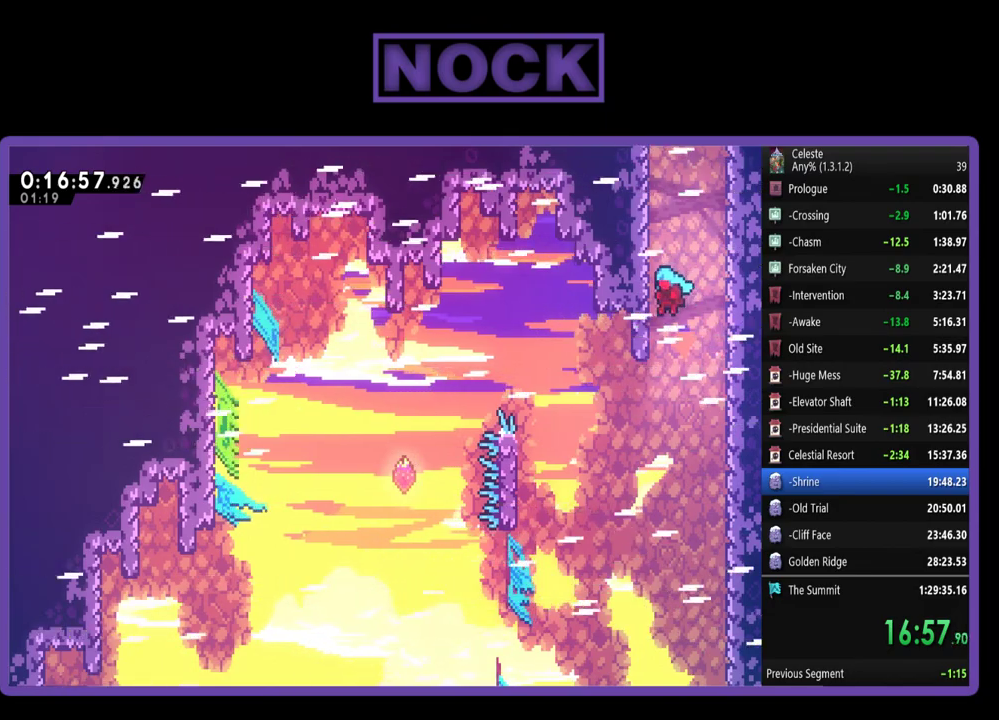
{"buttons": ["R2", "DPAD_LEFT"], "left_stick": "center", "events": [[67, "CROSS", "down"], [250, "CROSS", "up"], [267, "DPAD_LEFT", "up"], [267, "DPAD_UP", "down"], [300, "CROSS", "down"], [367, "DPAD_LEFT", "down"], [367, "DPAD_UP", "up"], [433, "CROSS", "up"]]}
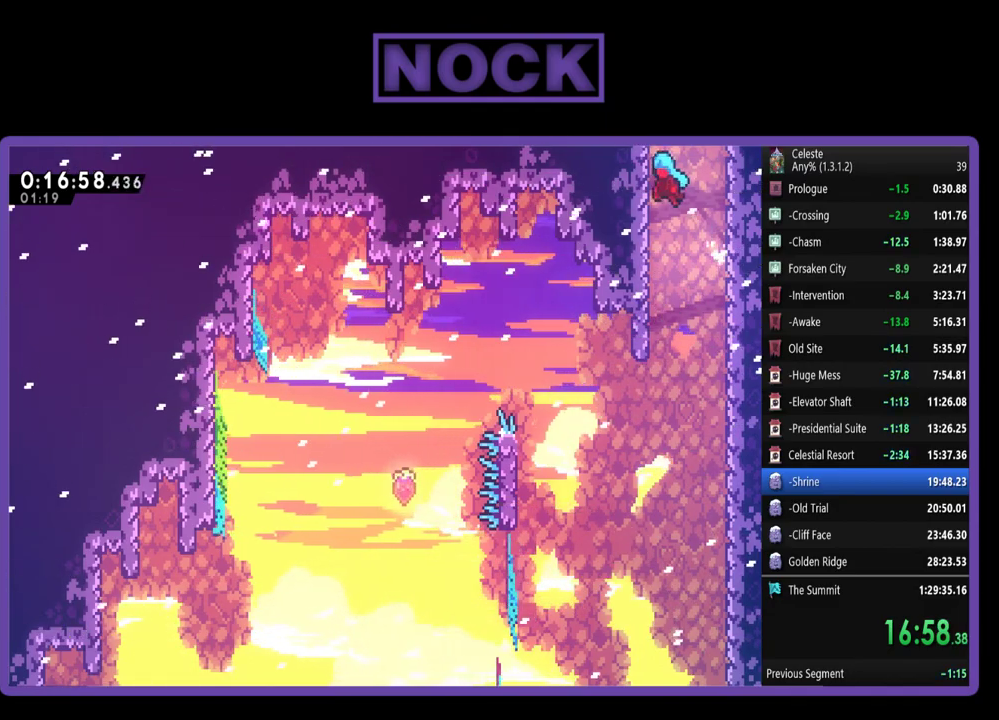
{"buttons": ["CROSS", "R2", "DPAD_LEFT"], "left_stick": "center", "events": [[33, "CROSS", "down"], [150, "CROSS", "up"], [233, "CROSS", "down"], [367, "CROSS", "up"], [433, "CROSS", "down"]]}
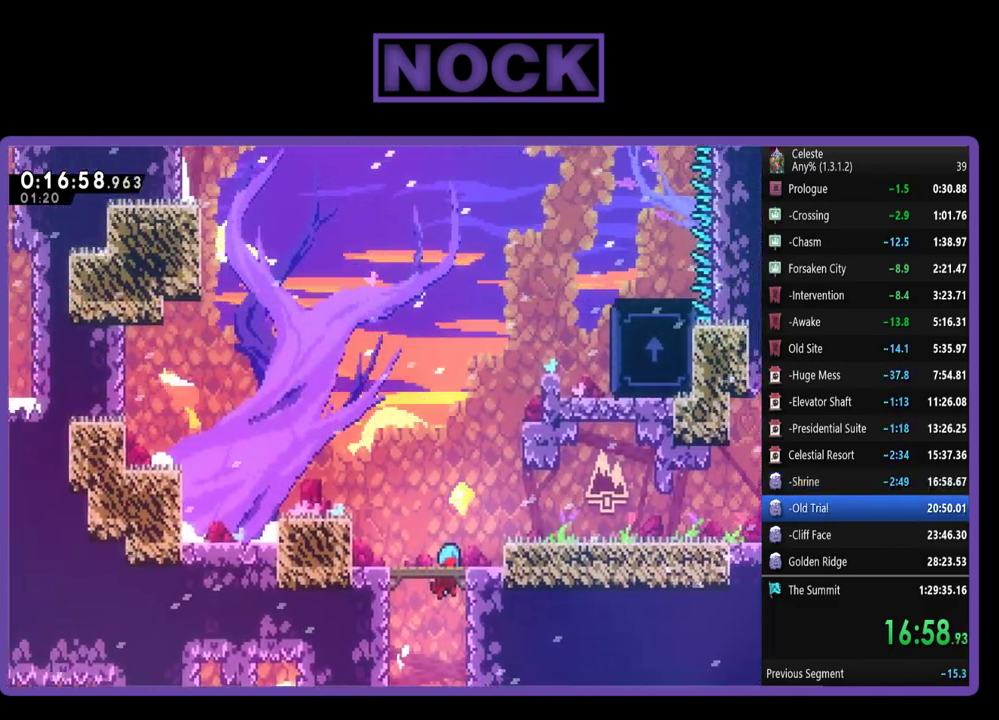
{"buttons": ["DPAD_RIGHT"], "left_stick": "center", "events": [[67, "DPAD_LEFT", "up"], [200, "DPAD_RIGHT", "down"], [300, "CROSS", "up"], [300, "R2", "up"]]}
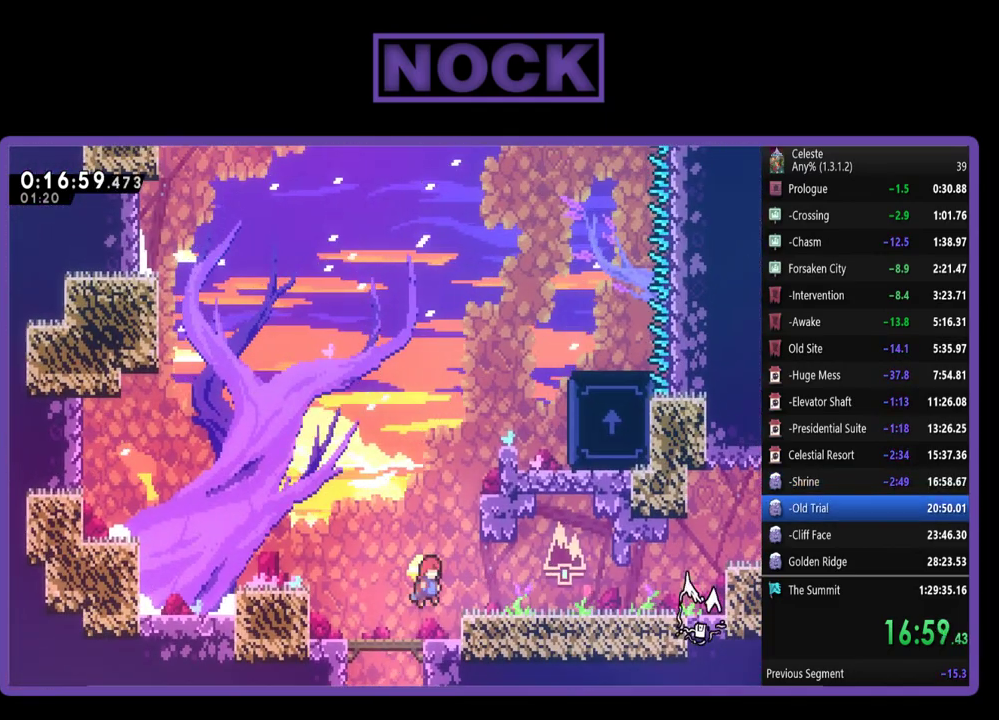
{"buttons": ["CROSS", "R2"], "left_stick": "center", "events": [[67, "R2", "down"], [200, "DPAD_RIGHT", "up"], [400, "DPAD_LEFT", "down"], [500, "CROSS", "down"], [500, "DPAD_LEFT", "up"]]}
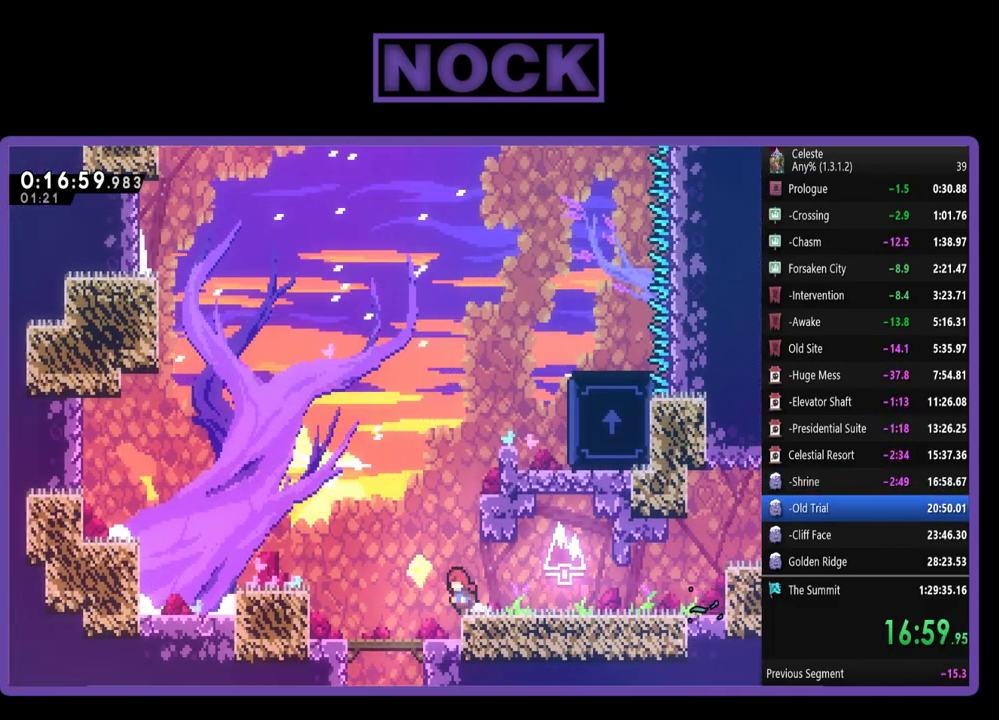
{"buttons": ["R2", "DPAD_UP", "DPAD_RIGHT"], "left_stick": "center", "events": [[100, "DPAD_UP", "down"], [167, "CROSS", "up"], [250, "CIRCLE", "down"], [283, "DPAD_RIGHT", "down"], [417, "CIRCLE", "up"]]}
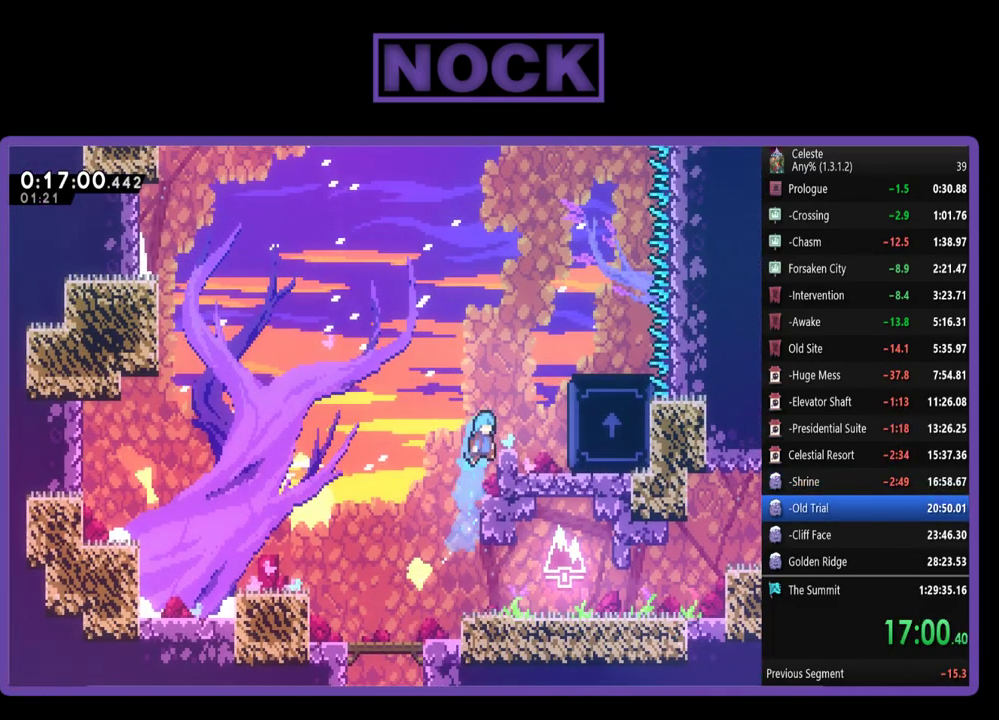
{"buttons": ["R2", "DPAD_UP", "DPAD_RIGHT"], "left_stick": "center", "events": []}
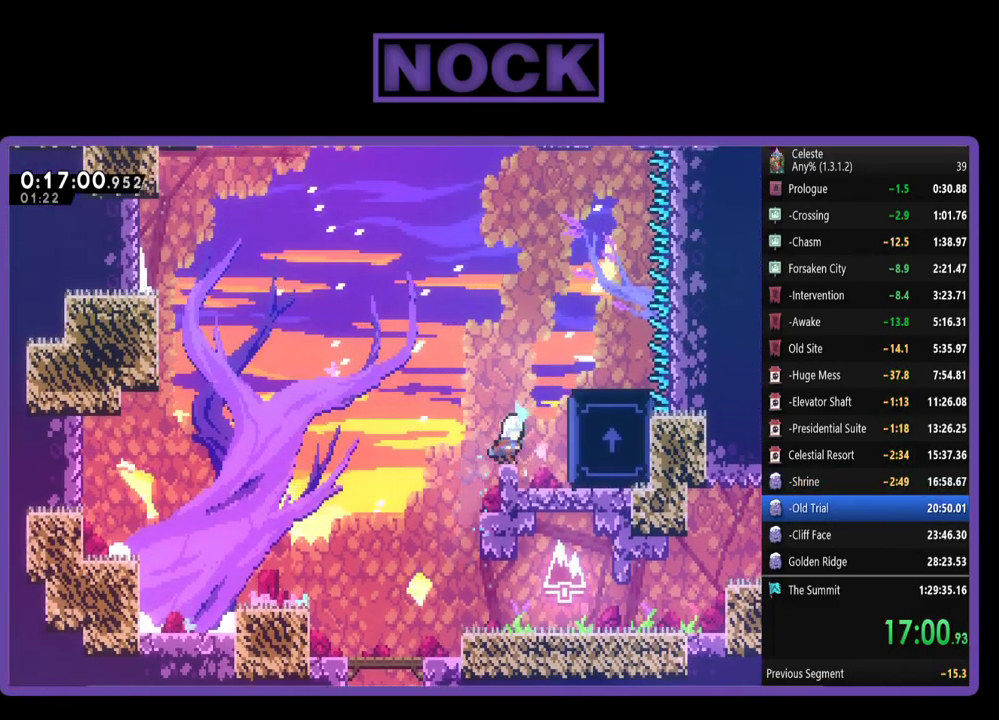
{"buttons": ["CROSS", "R2", "DPAD_UP"], "left_stick": "center", "events": [[133, "DPAD_UP", "up"], [200, "DPAD_UP", "down"], [400, "CROSS", "down"], [400, "DPAD_RIGHT", "up"]]}
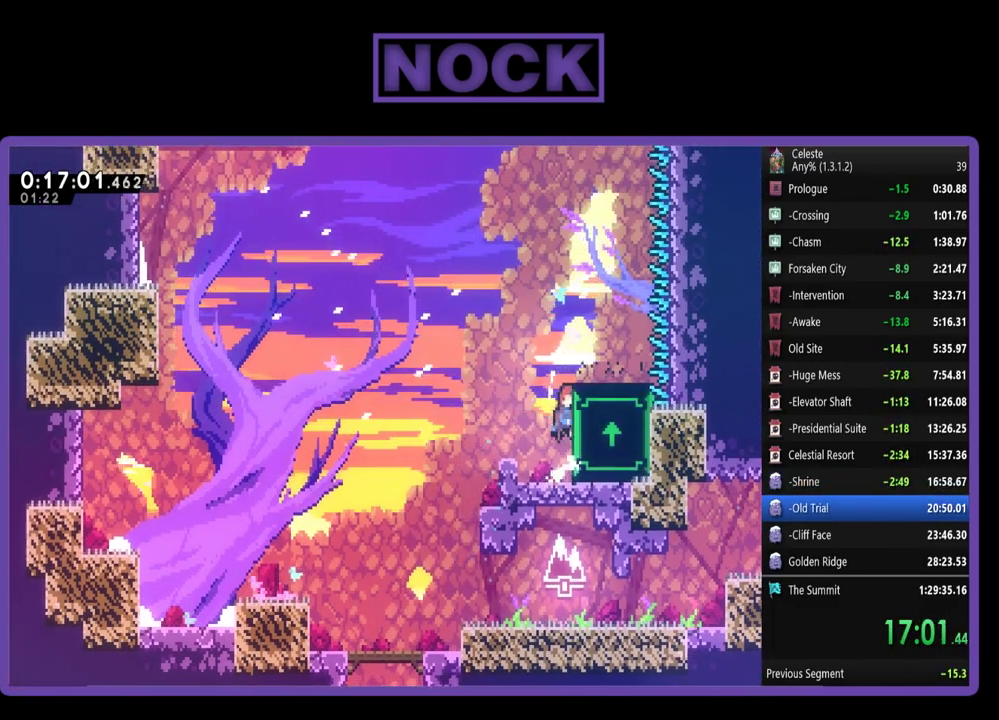
{"buttons": ["R2", "DPAD_UP", "DPAD_RIGHT"], "left_stick": "center", "events": [[67, "DPAD_RIGHT", "down"], [233, "CROSS", "up"]]}
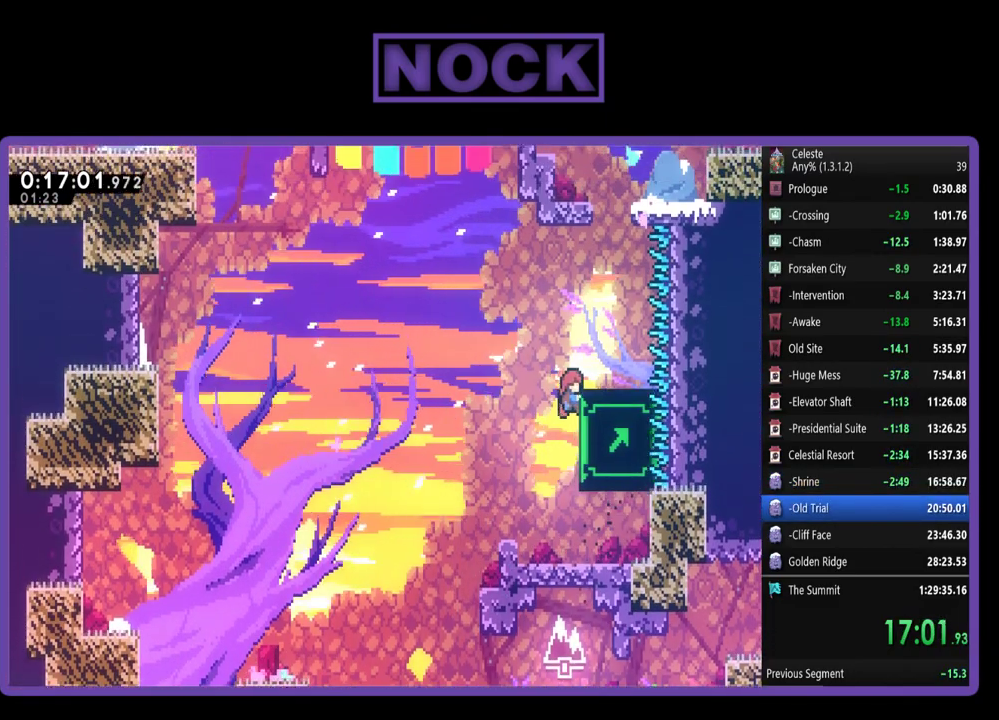
{"buttons": ["R2"], "left_stick": "center", "events": [[500, "DPAD_RIGHT", "up"], [500, "DPAD_UP", "up"]]}
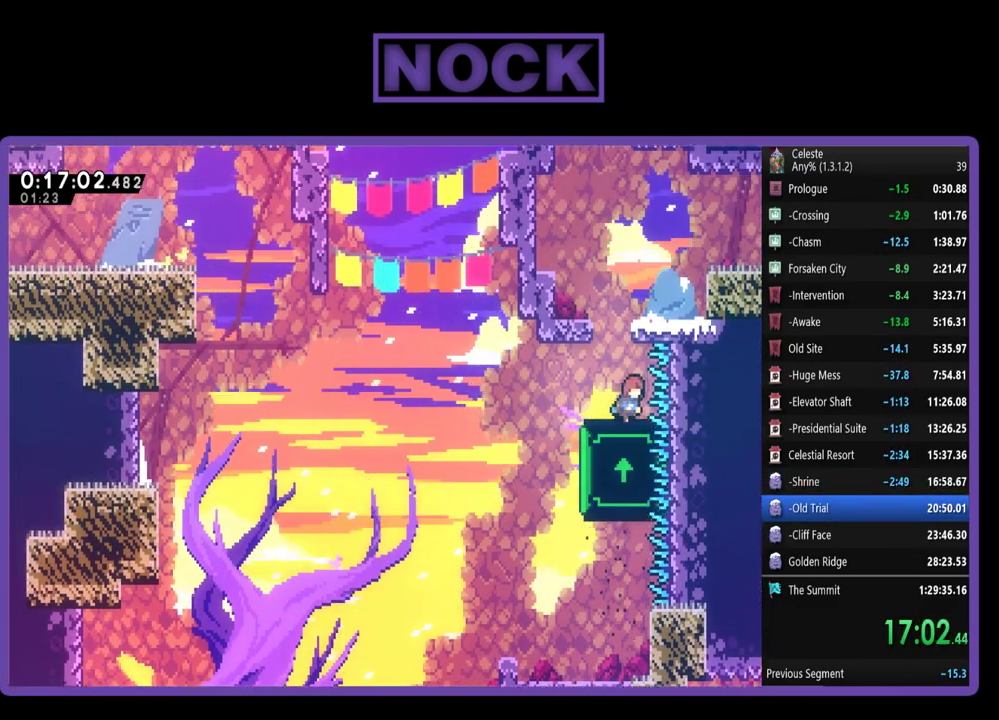
{"buttons": ["R2"], "left_stick": "center", "events": [[267, "DPAD_LEFT", "down"], [400, "DPAD_LEFT", "up"]]}
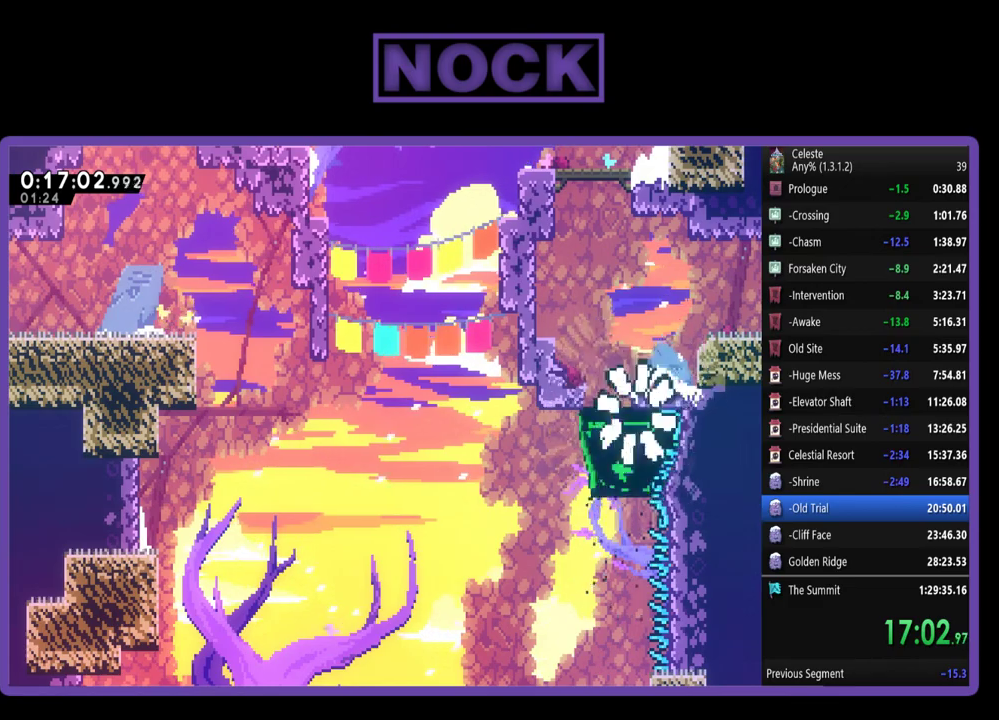
{"buttons": [], "left_stick": "center", "events": [[333, "R2", "up"]]}
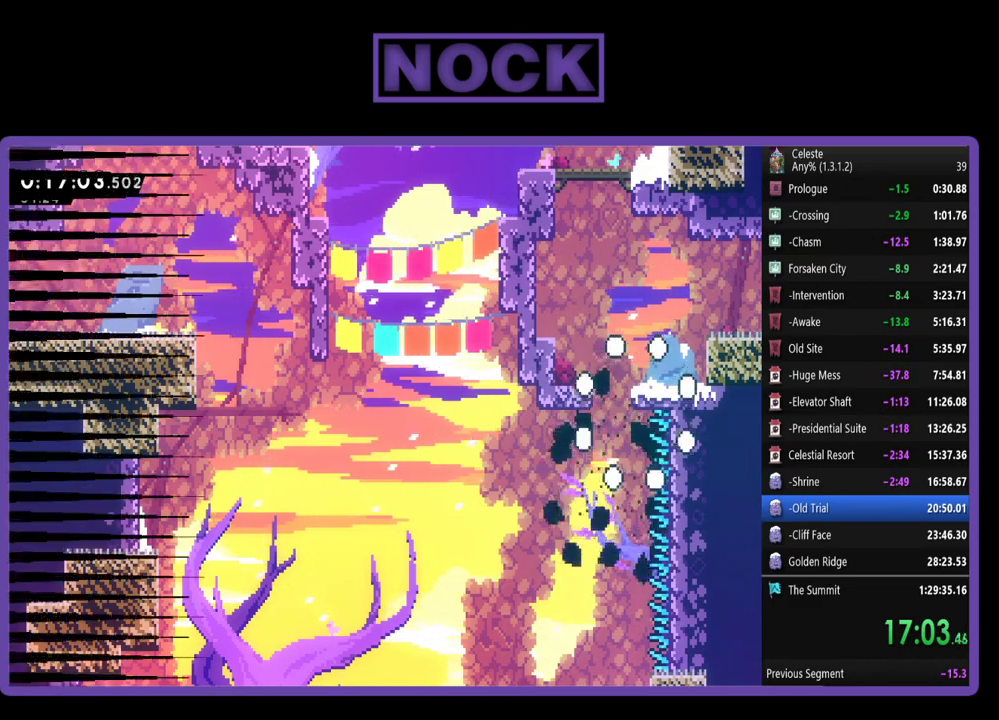
{"buttons": [], "left_stick": "center", "events": []}
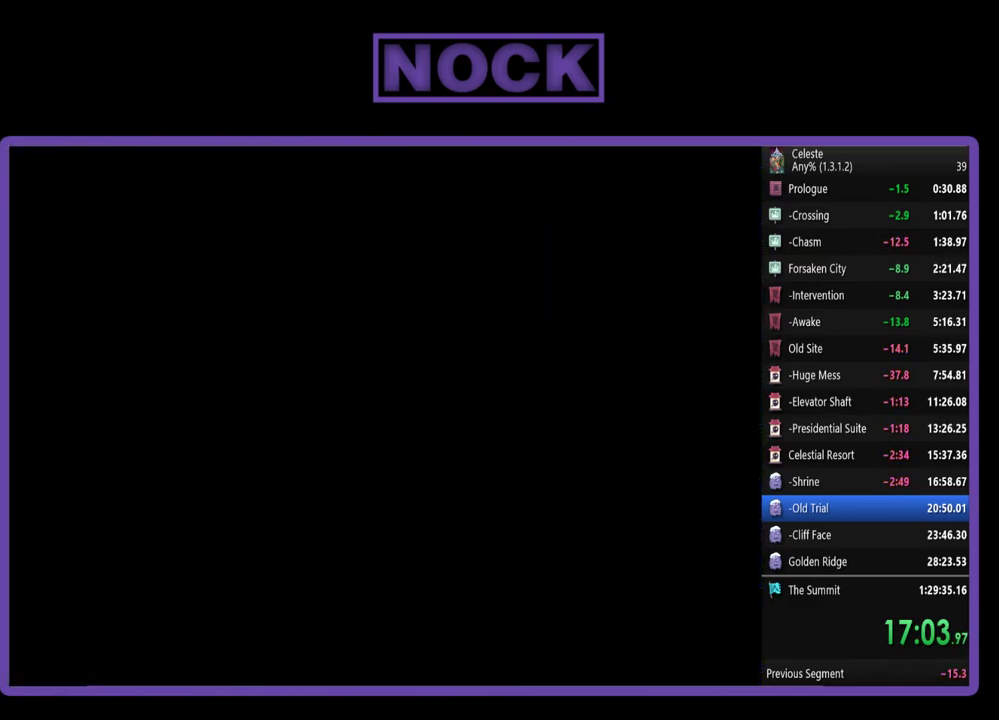
{"buttons": ["R2", "DPAD_RIGHT"], "left_stick": "center", "events": [[67, "R2", "down"], [500, "DPAD_RIGHT", "down"]]}
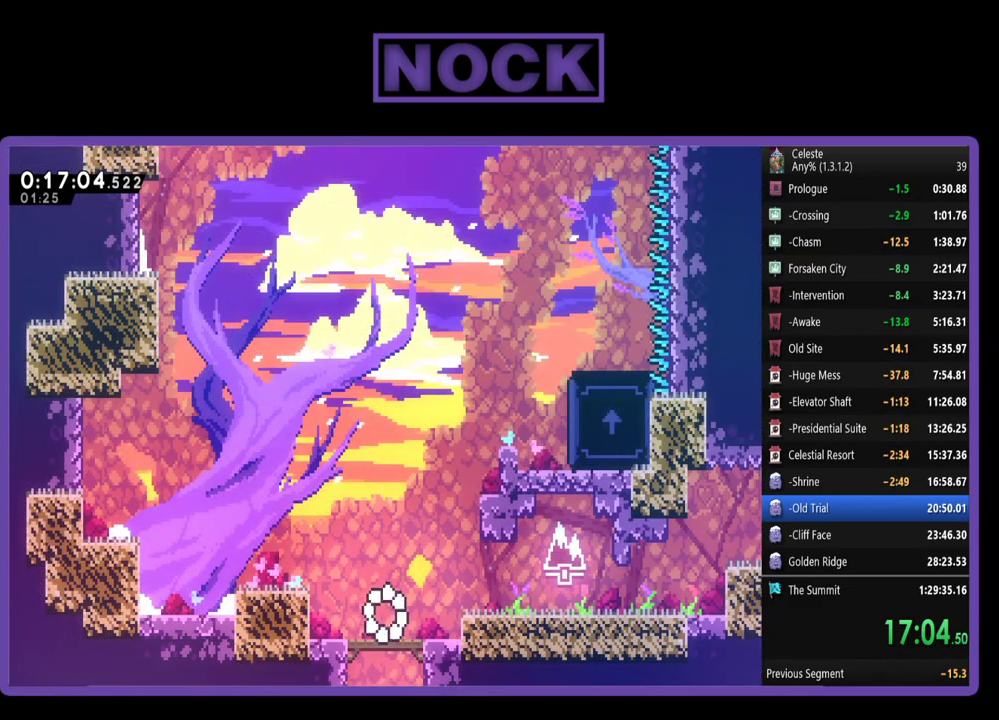
{"buttons": ["CROSS", "R2", "DPAD_UP", "DPAD_RIGHT"], "left_stick": "center", "events": [[200, "CROSS", "down"], [233, "DPAD_UP", "down"]]}
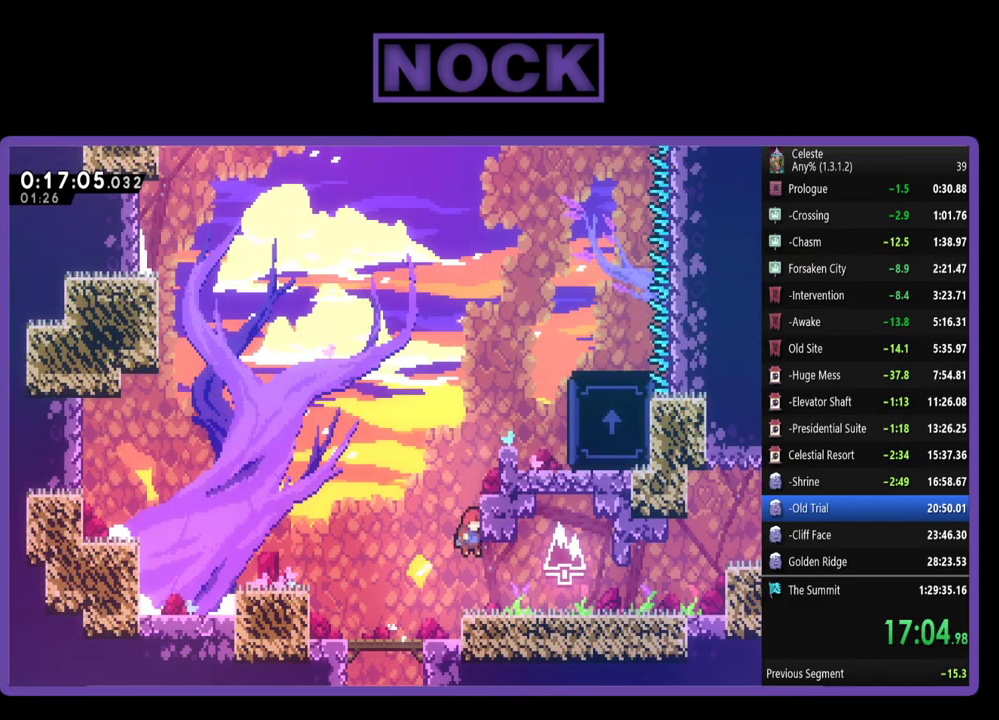
{"buttons": ["CROSS", "R2", "DPAD_UP", "DPAD_RIGHT"], "left_stick": "center", "events": [[233, "CROSS", "up"], [300, "CROSS", "down"]]}
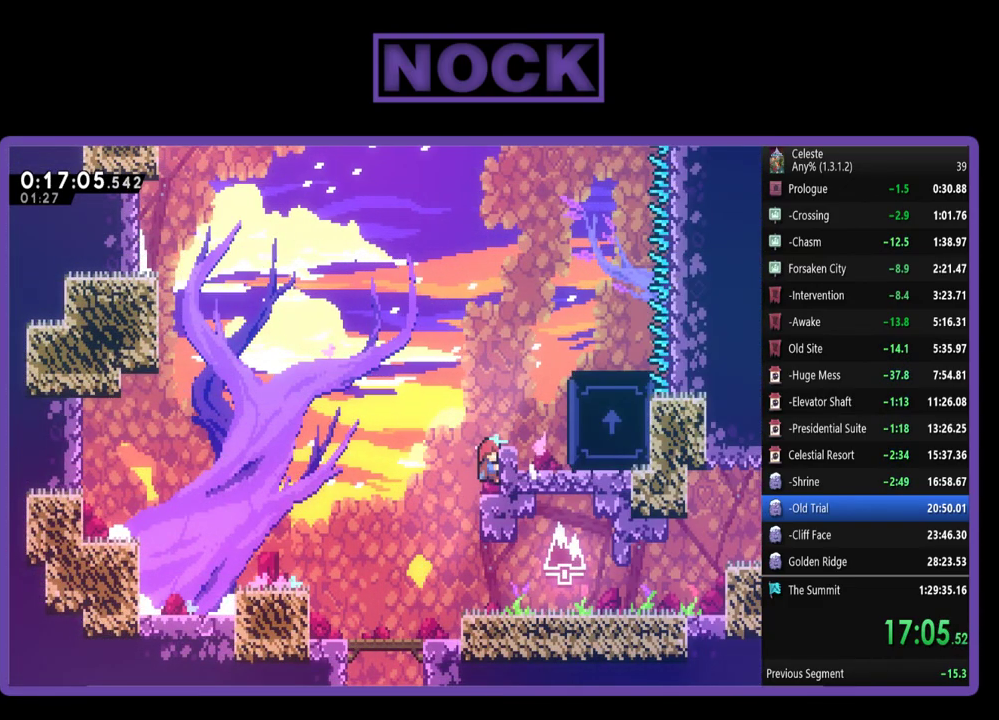
{"buttons": ["R2", "DPAD_UP", "DPAD_RIGHT"], "left_stick": "center", "events": [[67, "CROSS", "up"], [133, "CROSS", "down"], [300, "CROSS", "up"]]}
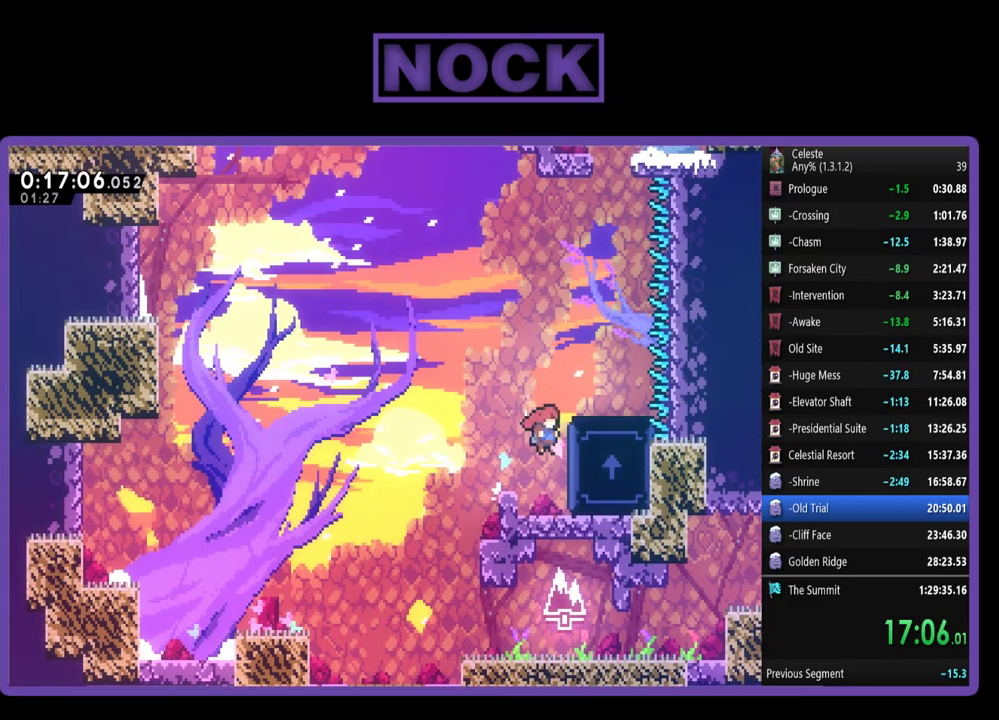
{"buttons": ["R2", "DPAD_LEFT"], "left_stick": "center", "events": [[233, "DPAD_RIGHT", "up"], [267, "DPAD_UP", "up"], [400, "DPAD_LEFT", "down"]]}
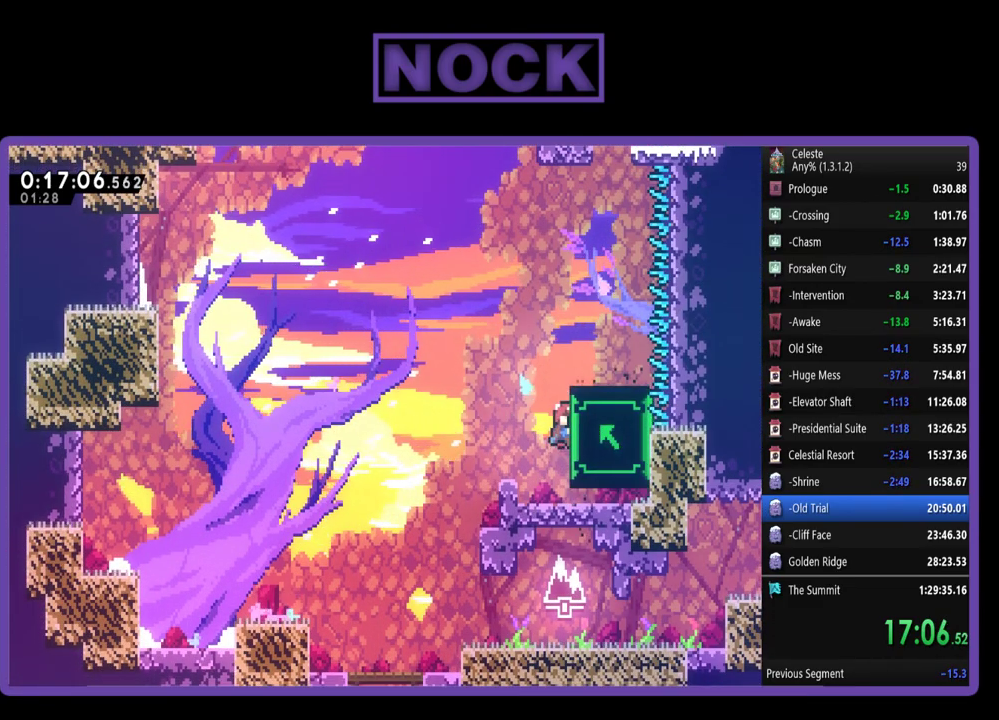
{"buttons": ["R2", "DPAD_LEFT"], "left_stick": "center", "events": []}
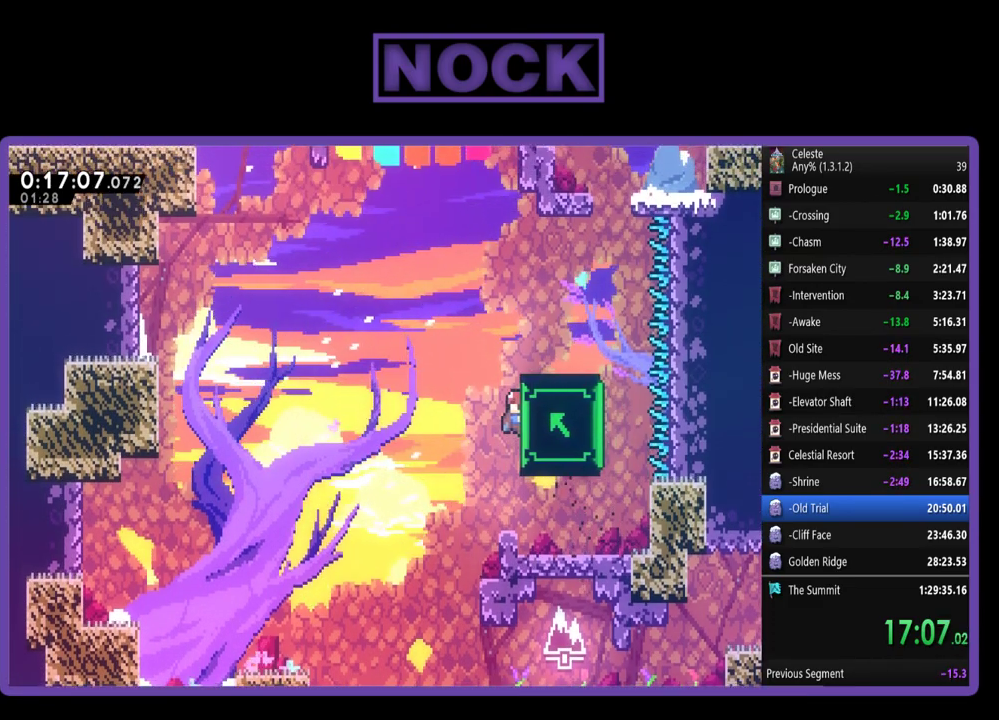
{"buttons": ["R2", "DPAD_LEFT"], "left_stick": "center", "events": []}